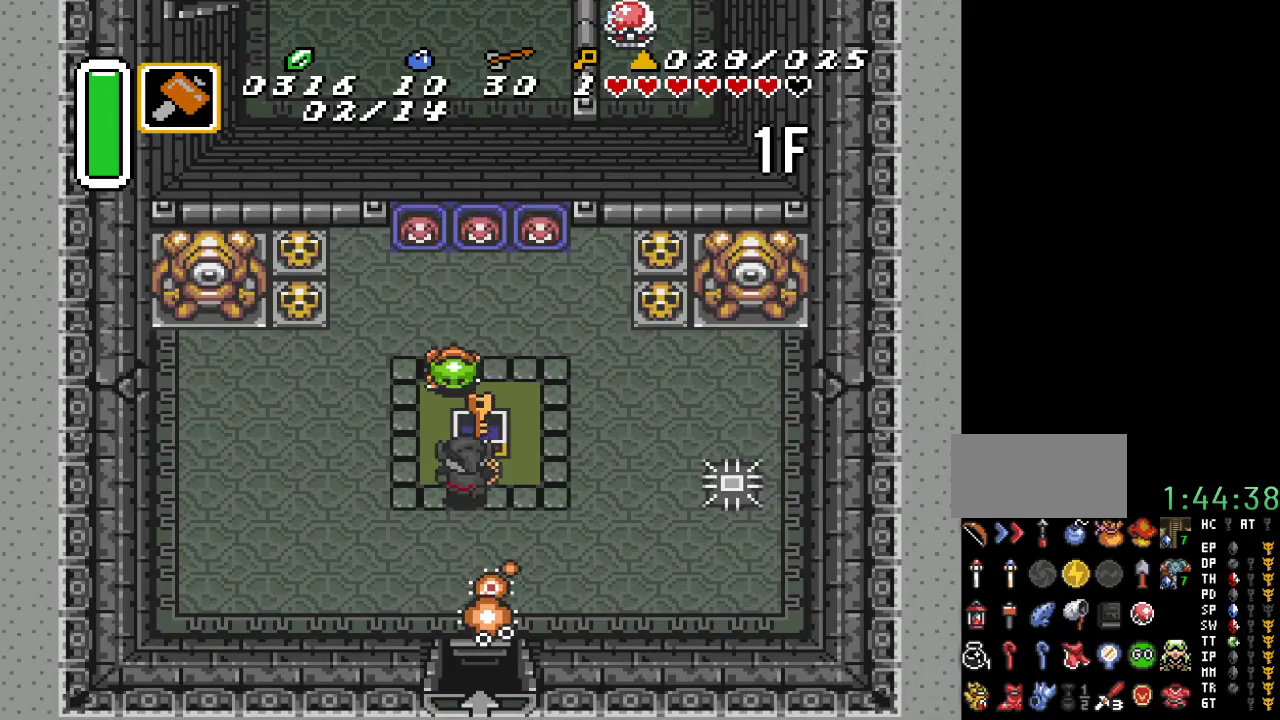
Gameplay with a controller (Nintendo layout); each line is a JSON object with the inputs held at the frame after it. "events" lists button and stick changes between this image and that frame as [ms after this image, input, new state], when the widget could be followed in between. Not read: L3 R3.
{"buttons": ["DPAD_LEFT"], "events": [[367, "DPAD_LEFT", "down"]]}
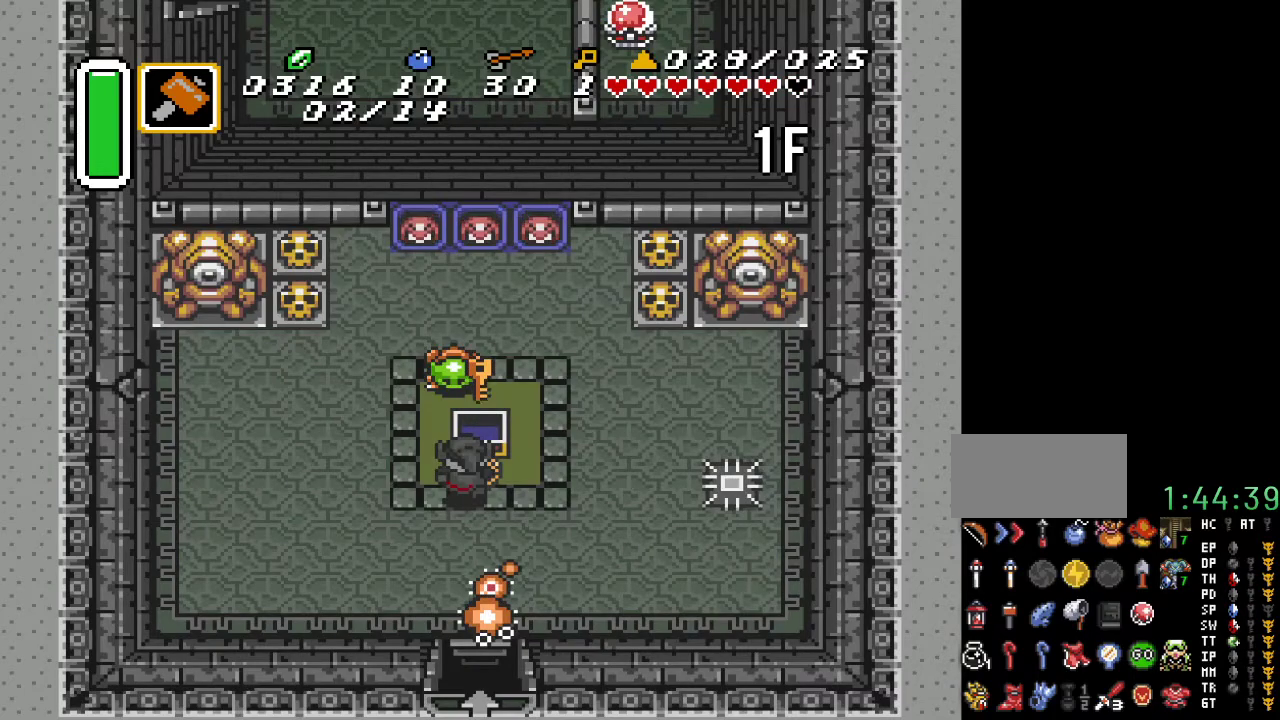
{"buttons": ["DPAD_LEFT"], "events": []}
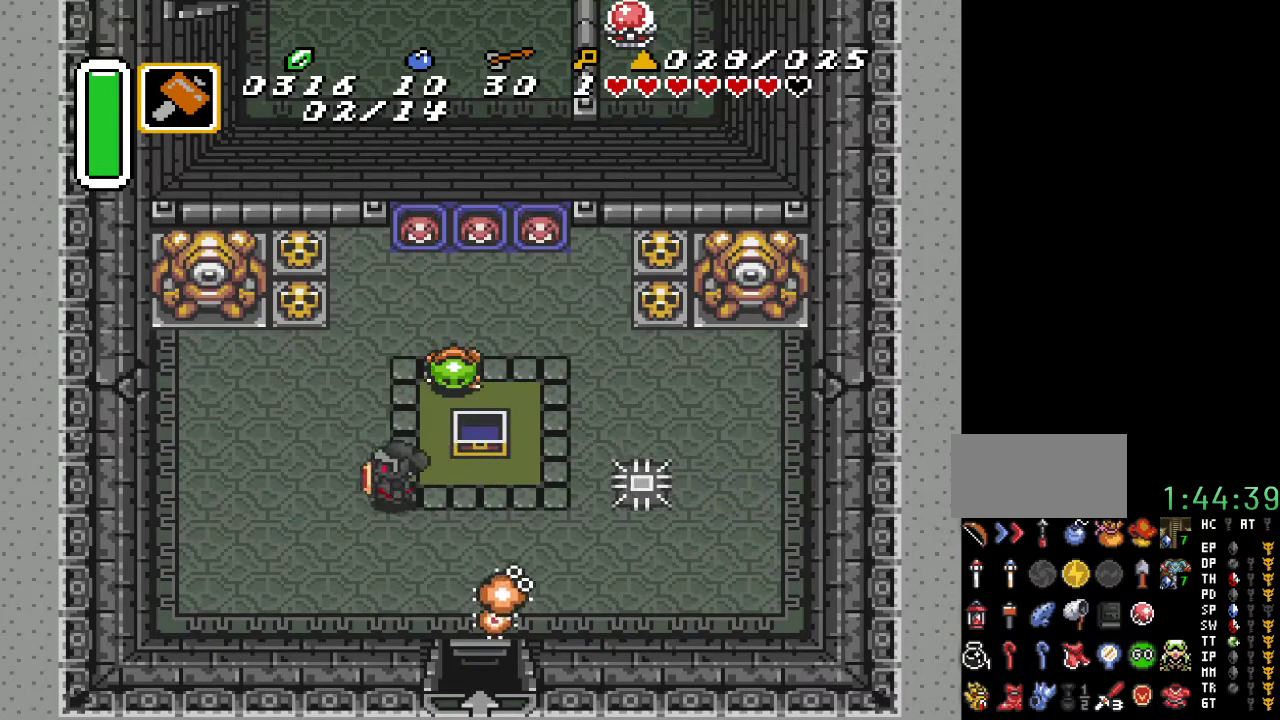
{"buttons": ["DPAD_UP", "DPAD_LEFT"], "events": [[183, "DPAD_UP", "down"]]}
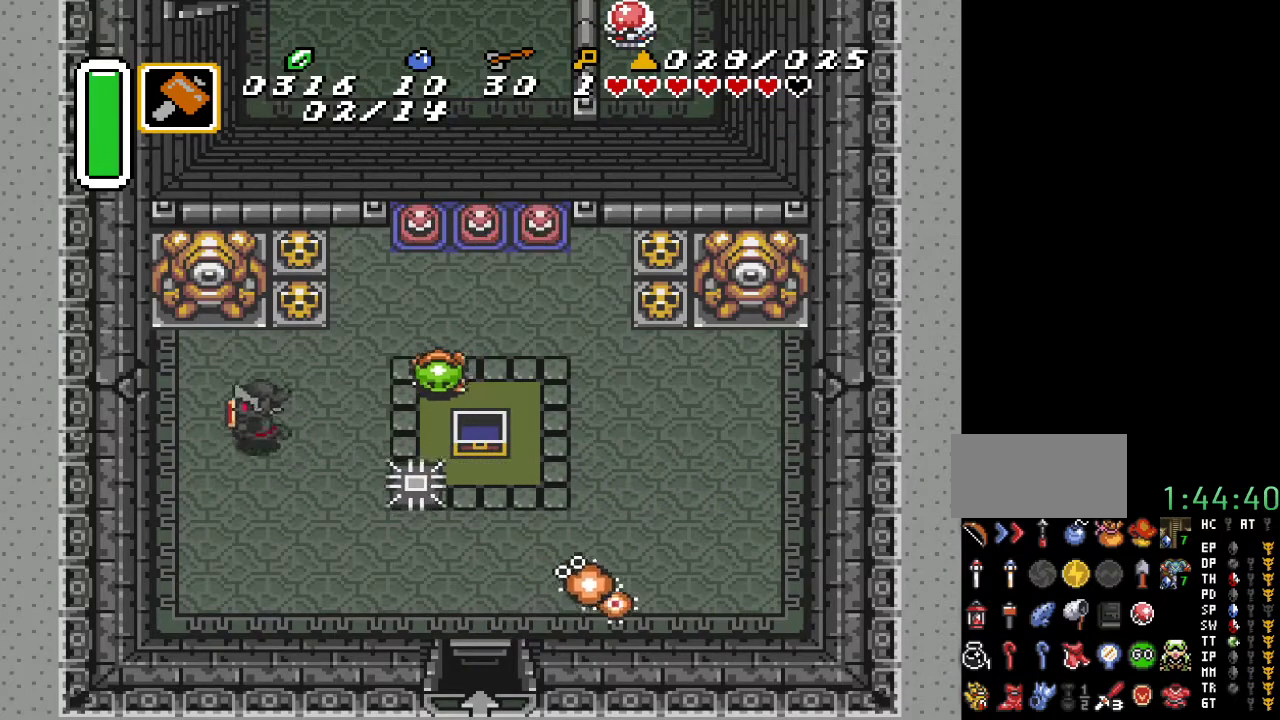
{"buttons": ["START"], "events": [[167, "DPAD_UP", "up"], [183, "DPAD_LEFT", "up"], [350, "START", "down"]]}
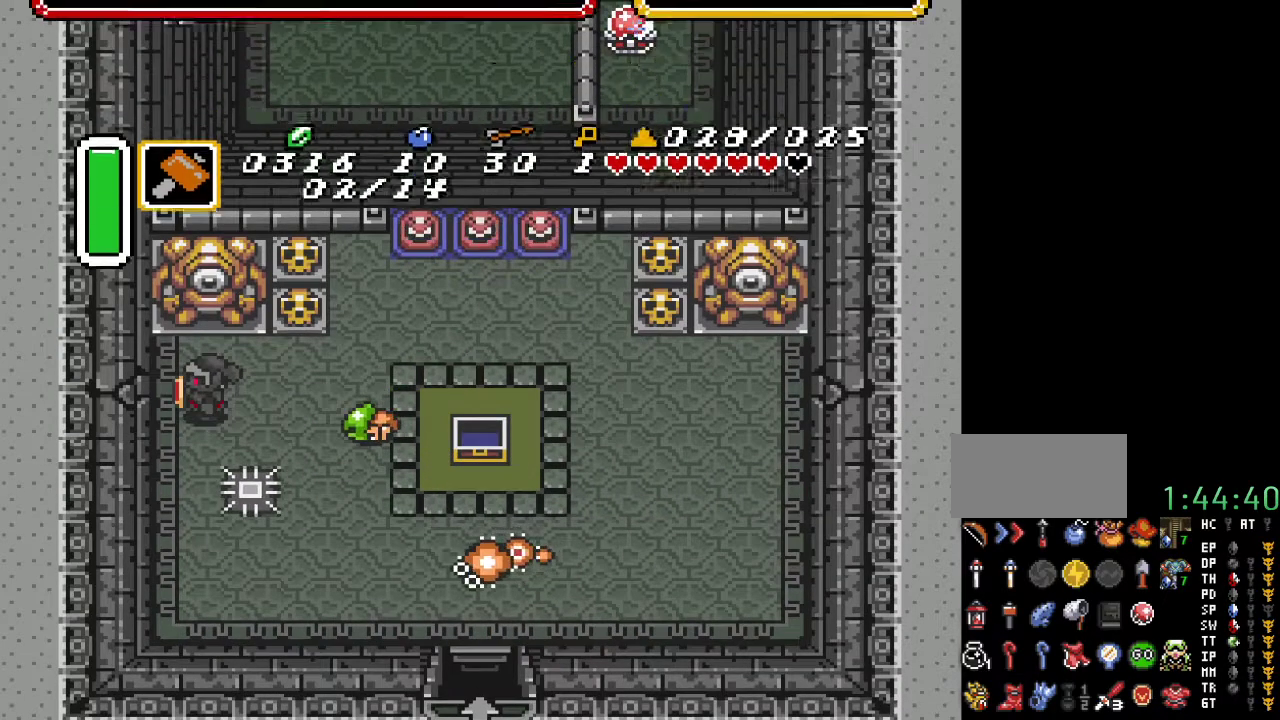
{"buttons": [], "events": [[33, "START", "up"]]}
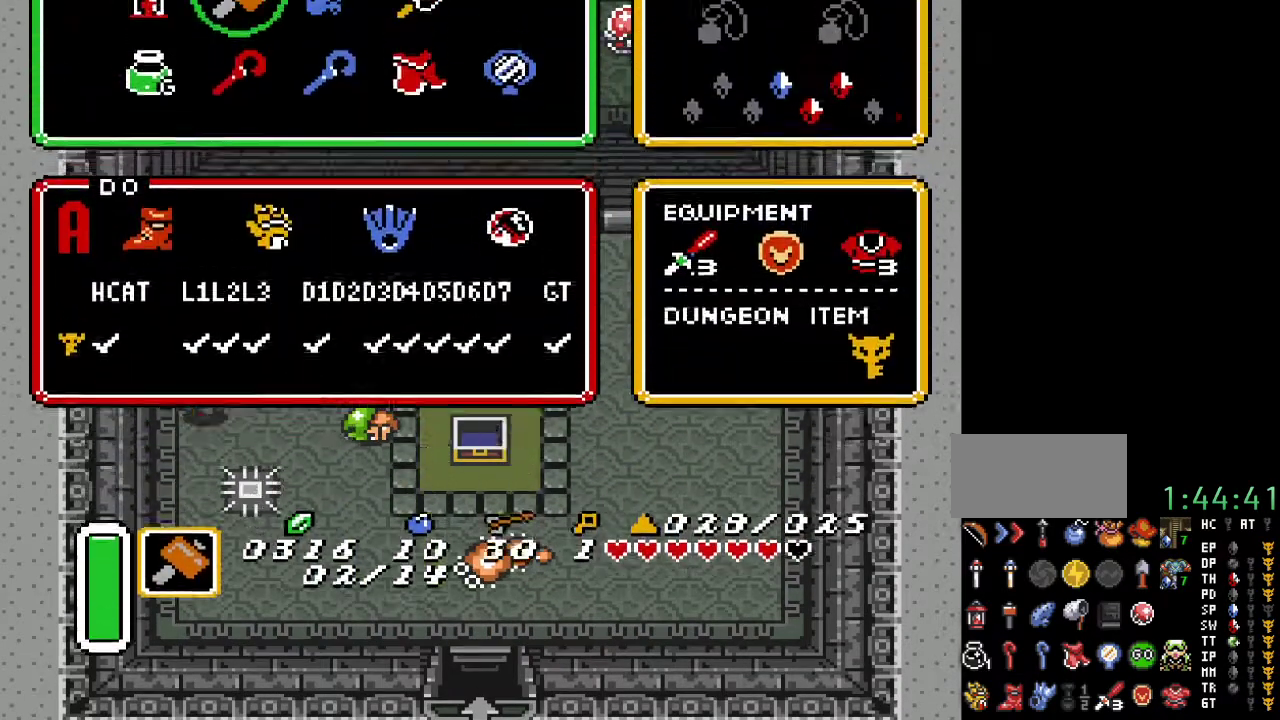
{"buttons": [], "events": []}
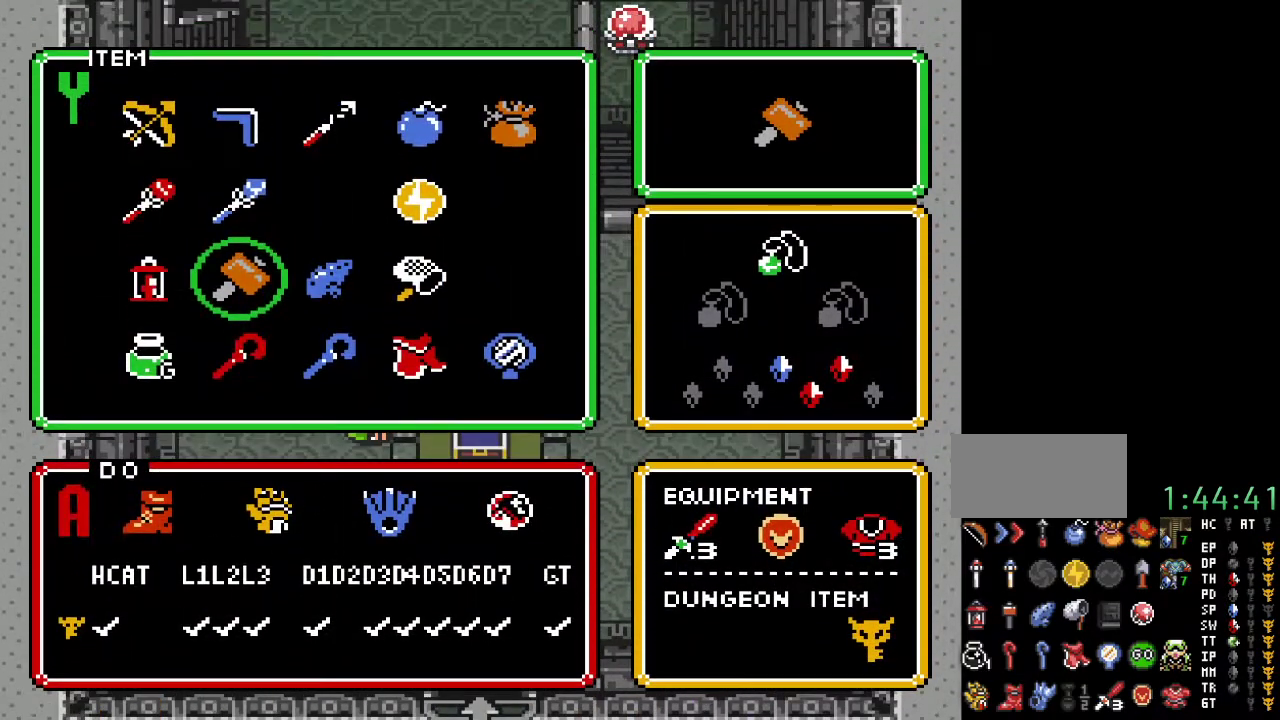
{"buttons": ["DPAD_UP"], "events": [[83, "DPAD_RIGHT", "down"], [217, "DPAD_RIGHT", "up"], [250, "DPAD_RIGHT", "down"], [350, "DPAD_RIGHT", "up"], [467, "DPAD_UP", "down"]]}
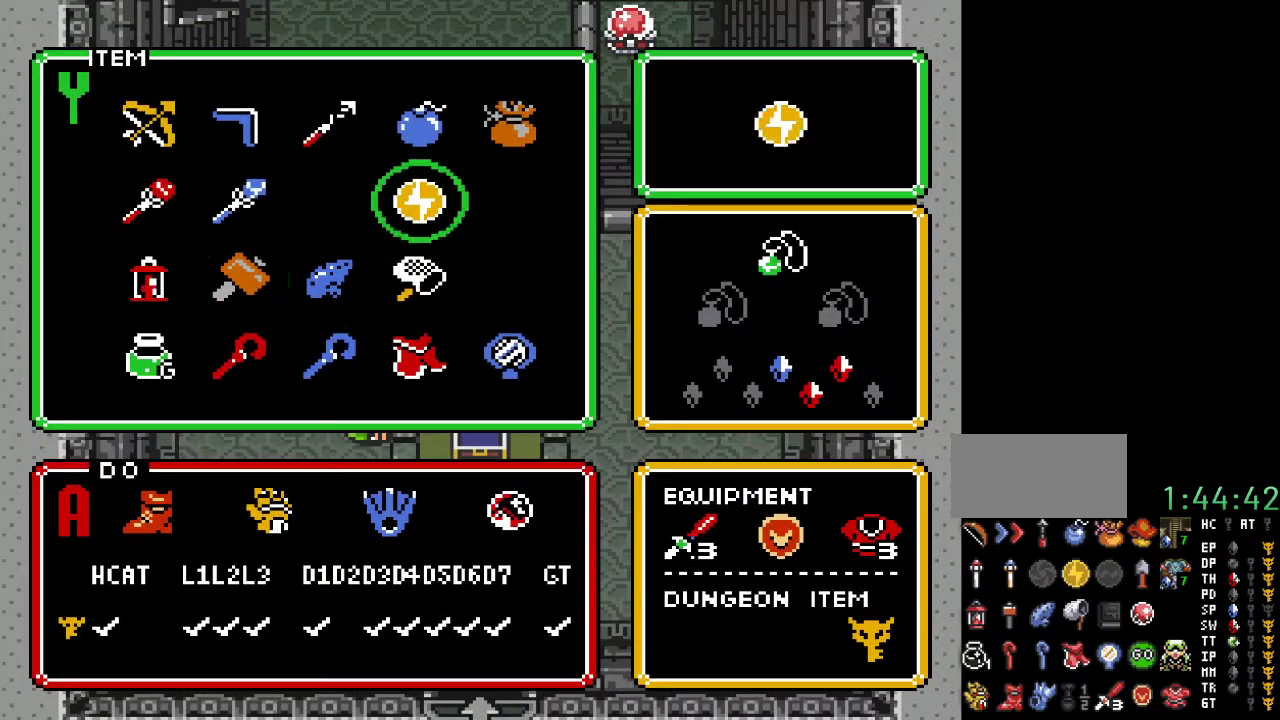
{"buttons": [], "events": [[33, "DPAD_UP", "up"], [133, "DPAD_UP", "down"], [217, "DPAD_UP", "up"], [217, "START", "down"], [383, "START", "up"]]}
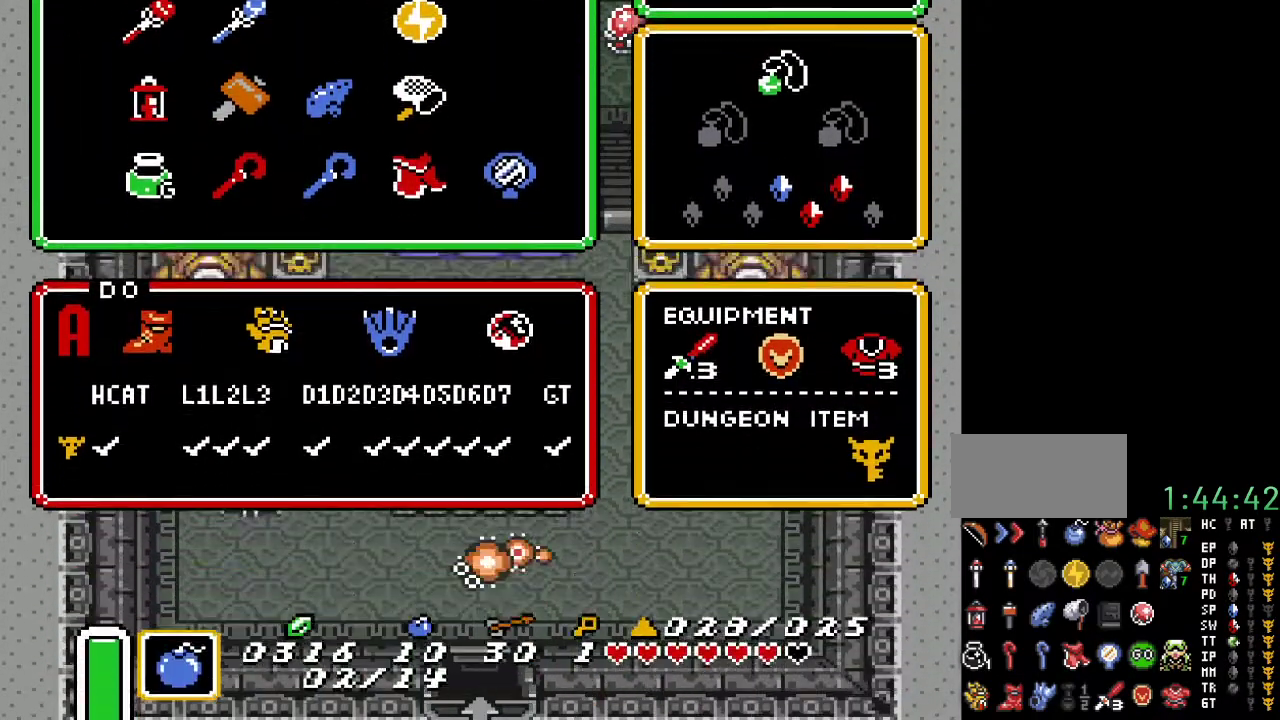
{"buttons": [], "events": []}
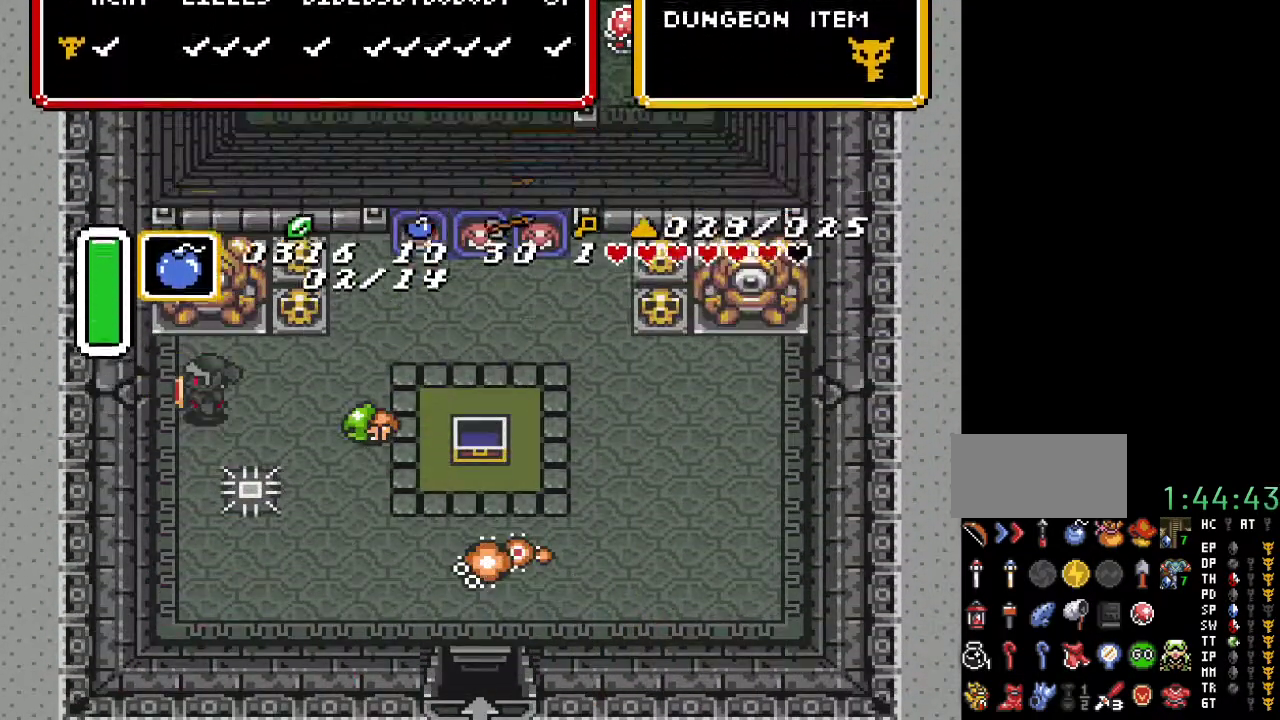
{"buttons": ["DPAD_UP"], "events": [[50, "DPAD_LEFT", "down"], [183, "Y", "down"], [217, "DPAD_LEFT", "up"], [317, "DPAD_UP", "down"], [350, "Y", "up"]]}
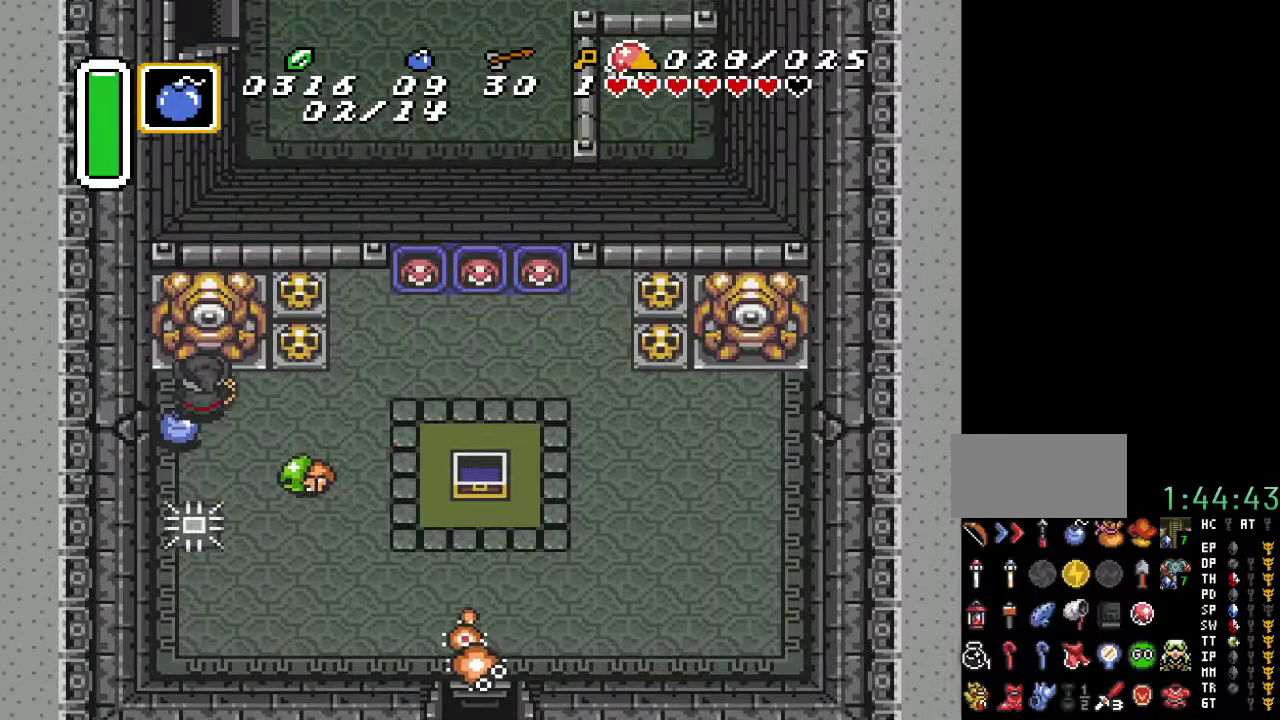
{"buttons": ["DPAD_DOWN", "DPAD_LEFT"], "events": [[117, "DPAD_RIGHT", "down"], [117, "DPAD_UP", "up"], [400, "DPAD_DOWN", "down"], [467, "DPAD_RIGHT", "up"], [500, "DPAD_LEFT", "down"]]}
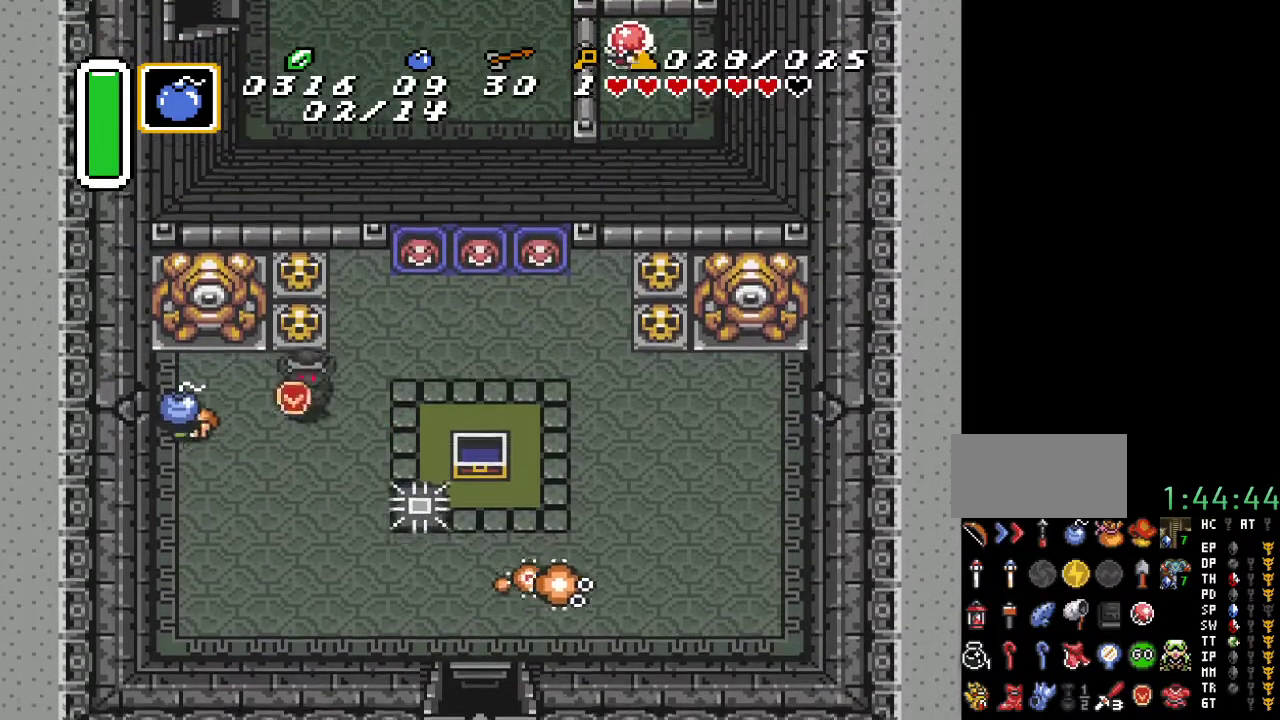
{"buttons": [], "events": [[33, "DPAD_DOWN", "up"], [67, "B", "down"], [150, "DPAD_LEFT", "up"], [217, "B", "up"]]}
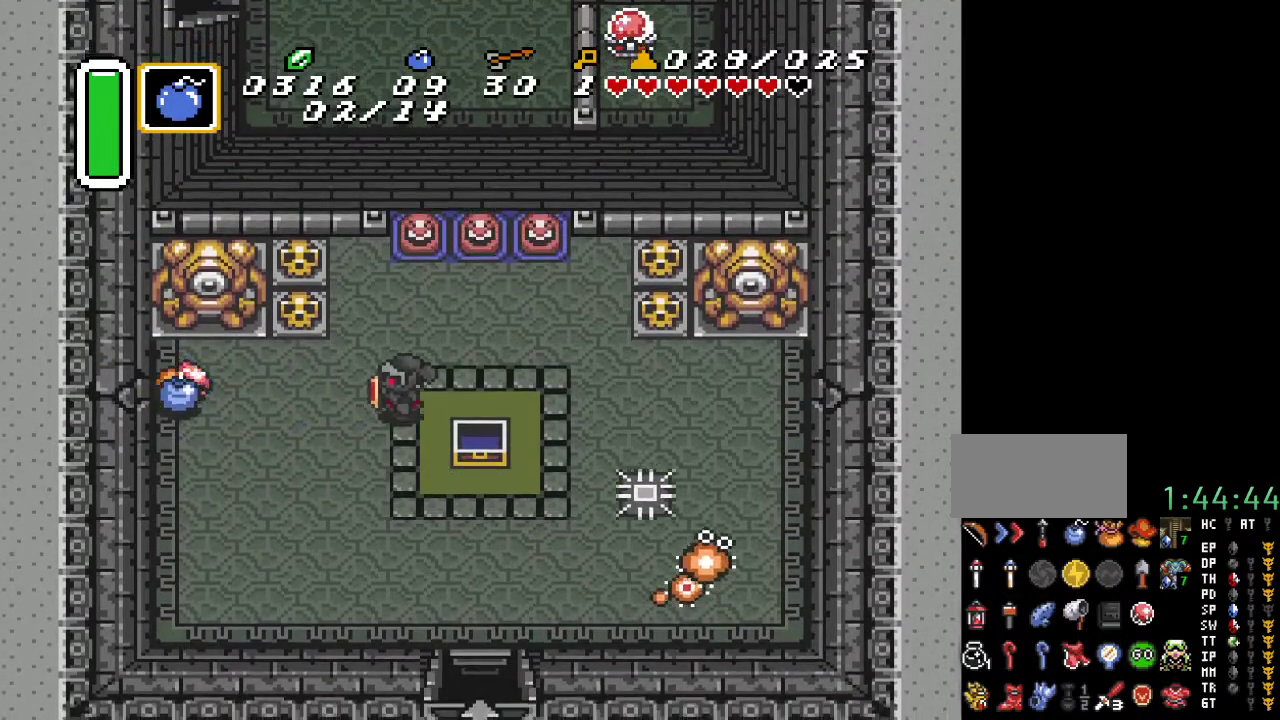
{"buttons": ["B"], "events": [[250, "DPAD_LEFT", "down"], [250, "DPAD_UP", "down"], [317, "DPAD_UP", "up"], [400, "B", "down"], [433, "DPAD_LEFT", "up"]]}
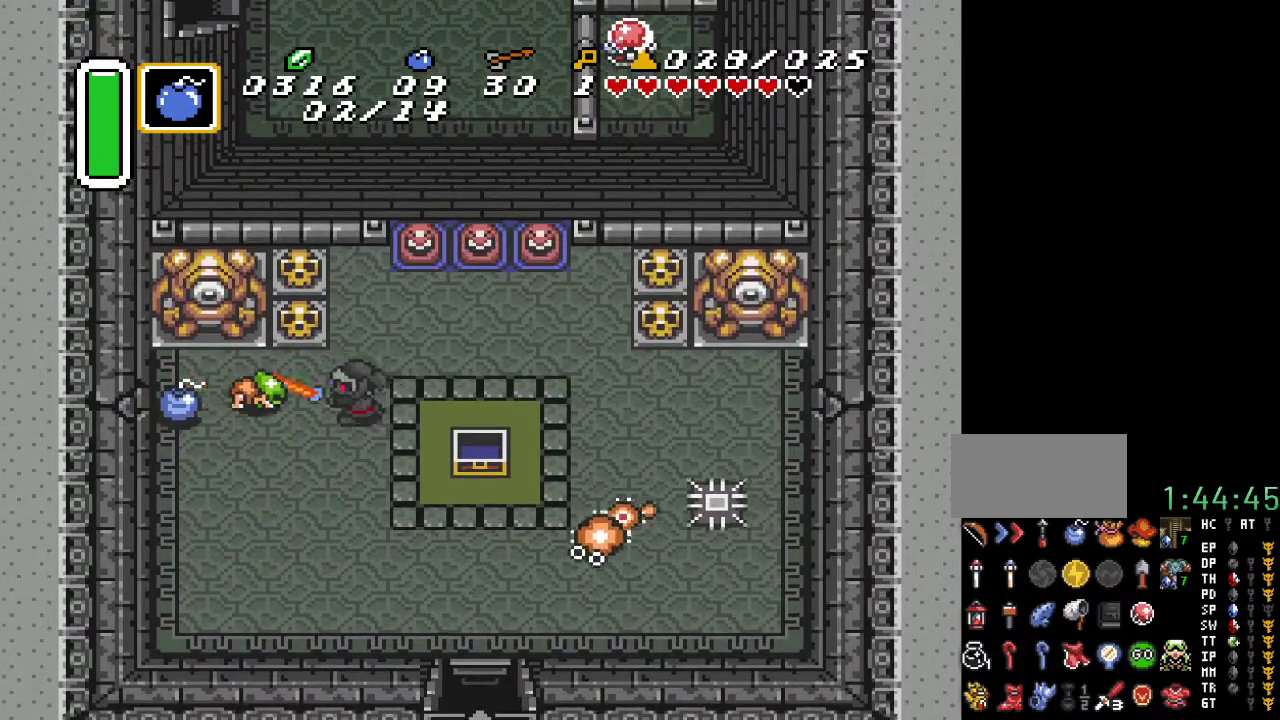
{"buttons": ["DPAD_UP", "DPAD_LEFT"], "events": [[67, "B", "up"], [433, "DPAD_LEFT", "down"], [433, "DPAD_UP", "down"]]}
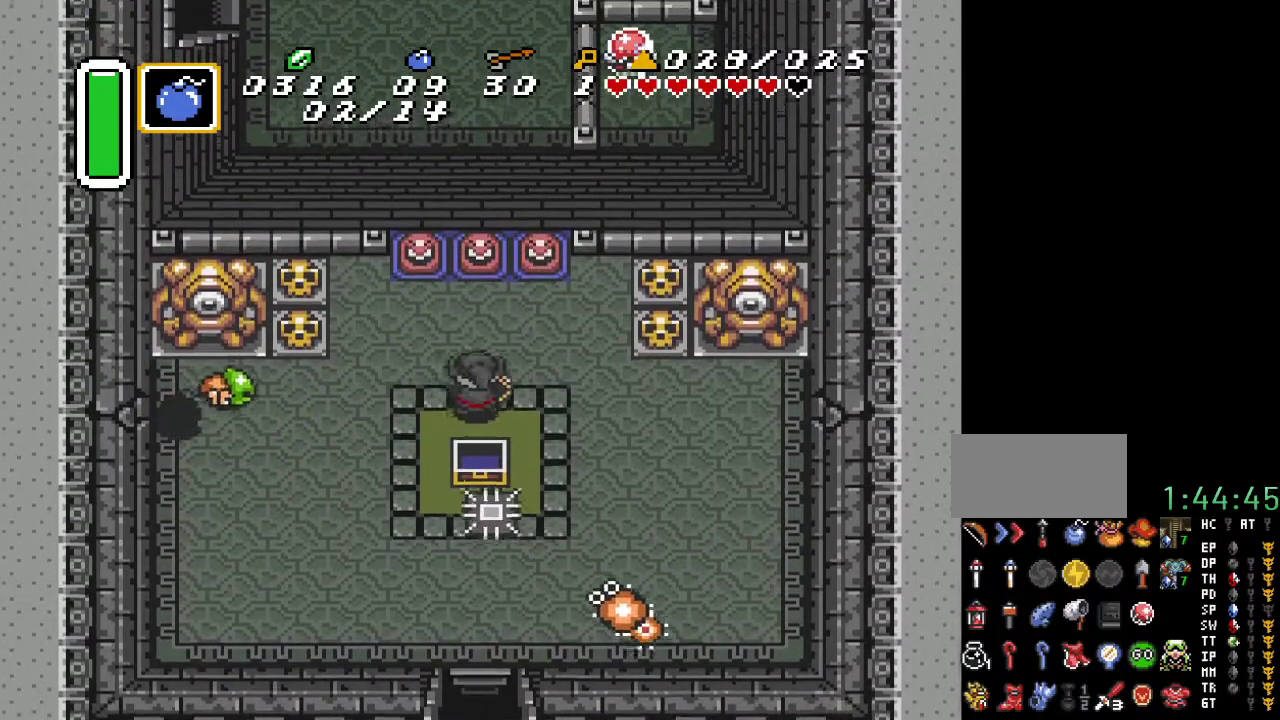
{"buttons": [], "events": [[33, "DPAD_UP", "up"], [183, "B", "down"], [183, "DPAD_LEFT", "up"], [350, "B", "up"]]}
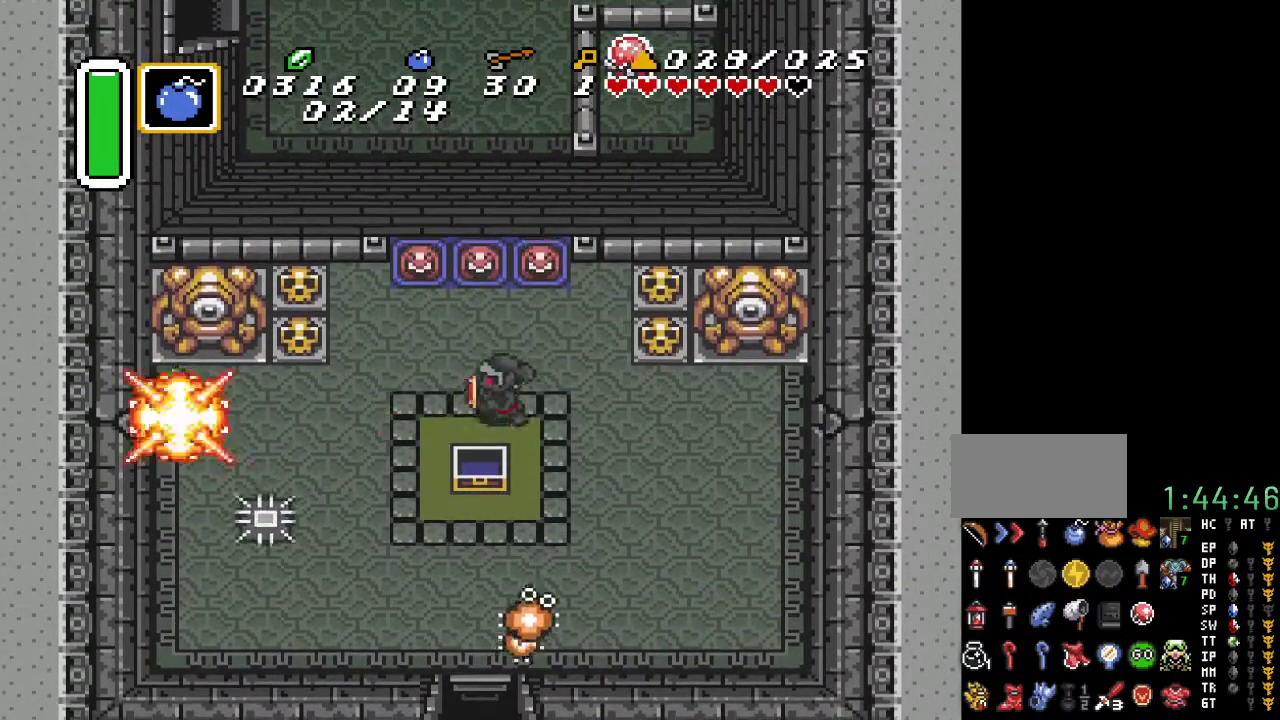
{"buttons": ["DPAD_LEFT"], "events": [[150, "DPAD_LEFT", "down"]]}
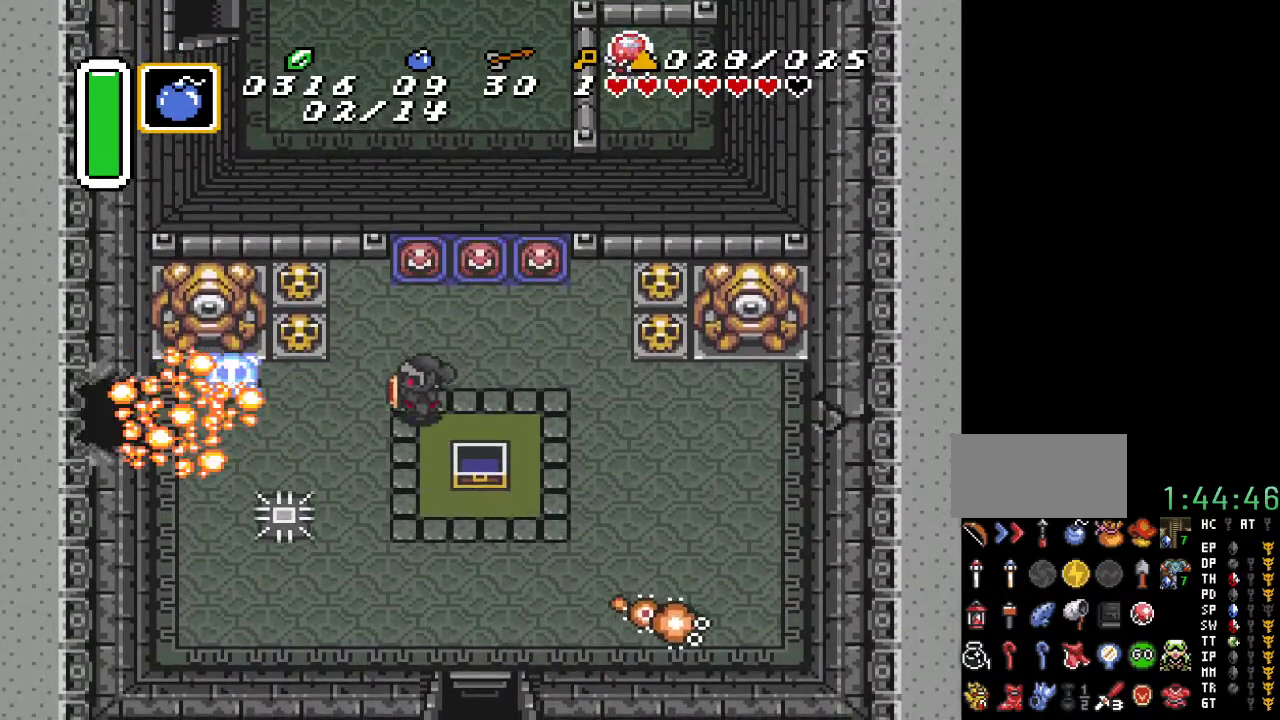
{"buttons": ["DPAD_LEFT"], "events": [[33, "B", "down"], [183, "B", "up"]]}
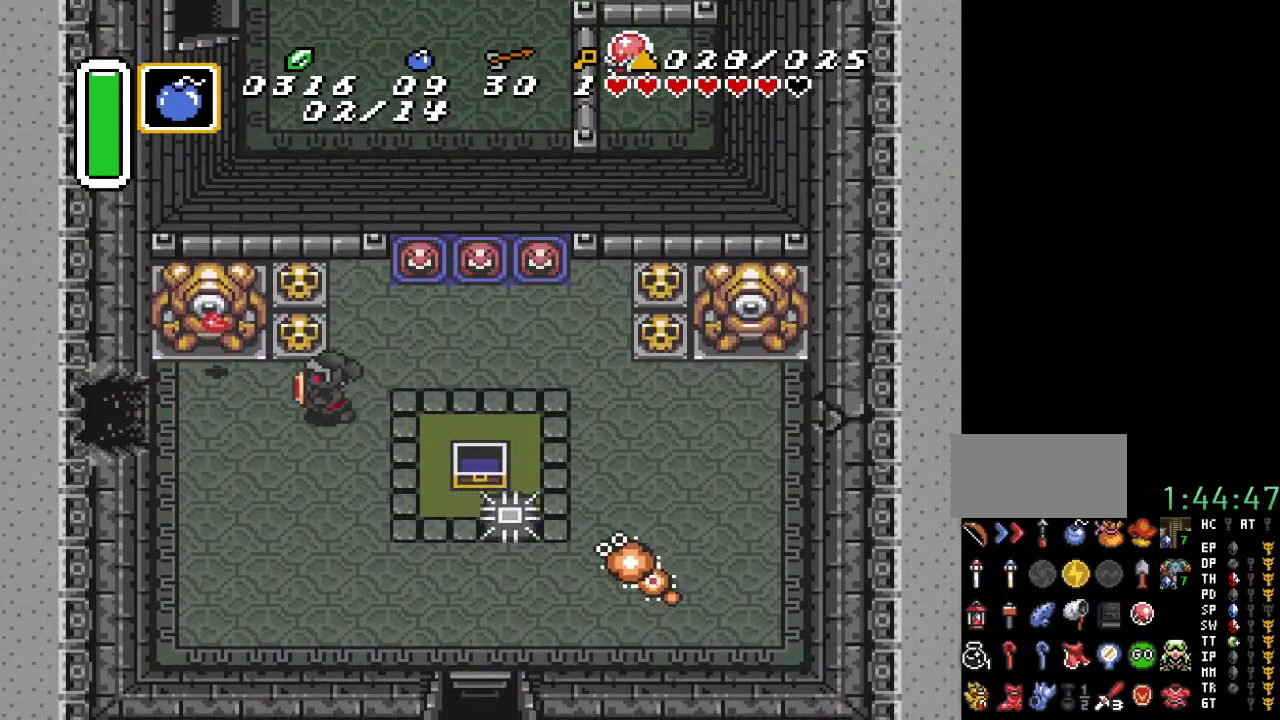
{"buttons": ["DPAD_LEFT"], "events": [[117, "DPAD_UP", "down"], [317, "DPAD_UP", "up"]]}
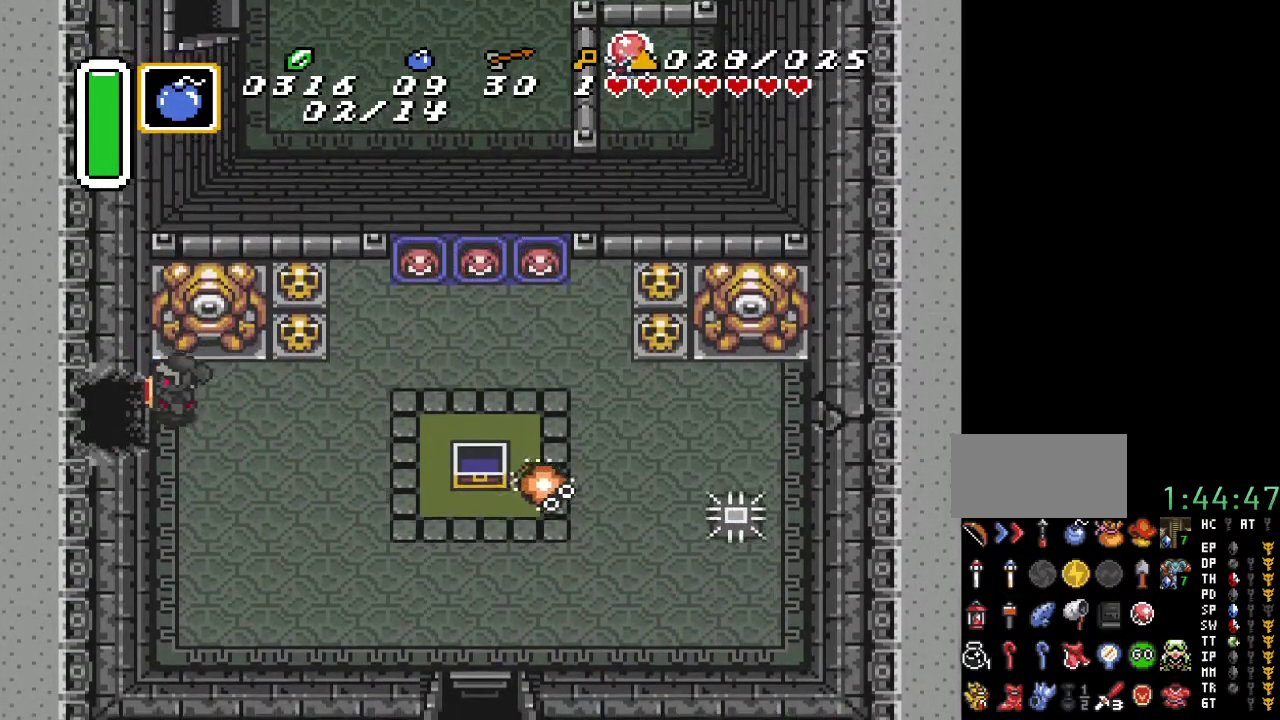
{"buttons": ["DPAD_LEFT"], "events": [[33, "DPAD_DOWN", "down"], [183, "DPAD_DOWN", "up"]]}
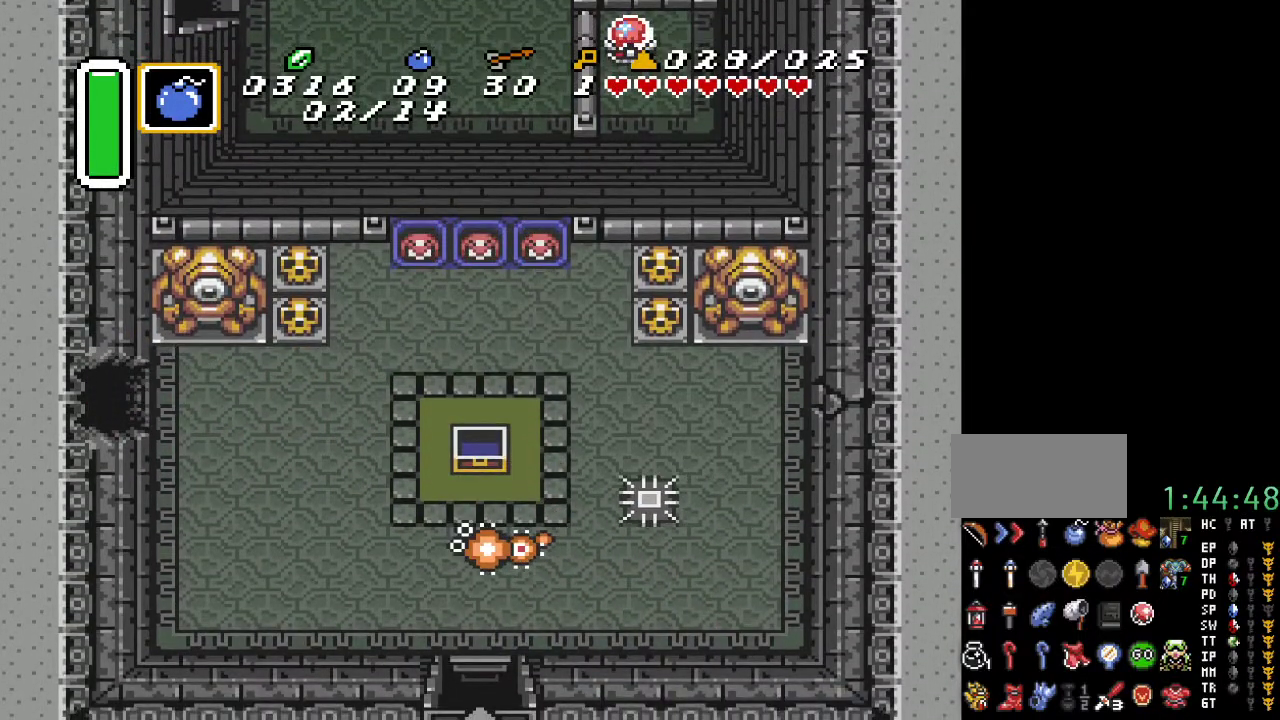
{"buttons": ["DPAD_LEFT"], "events": []}
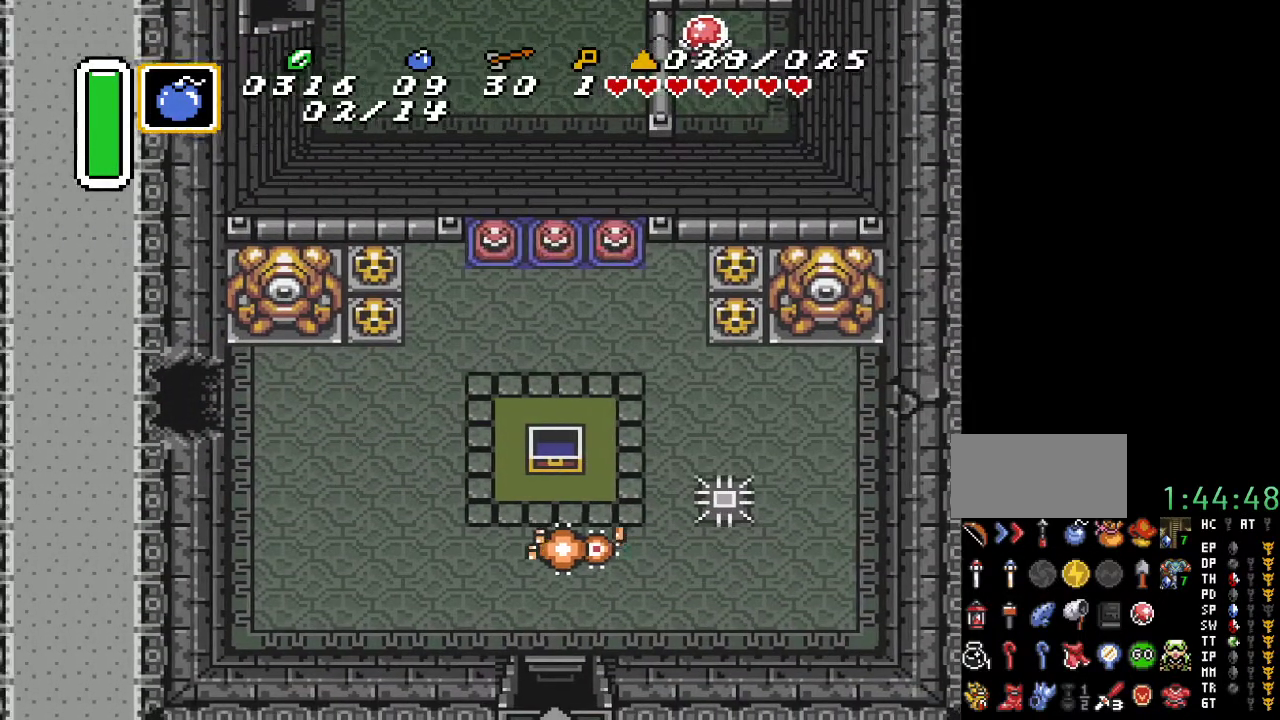
{"buttons": ["DPAD_LEFT"], "events": []}
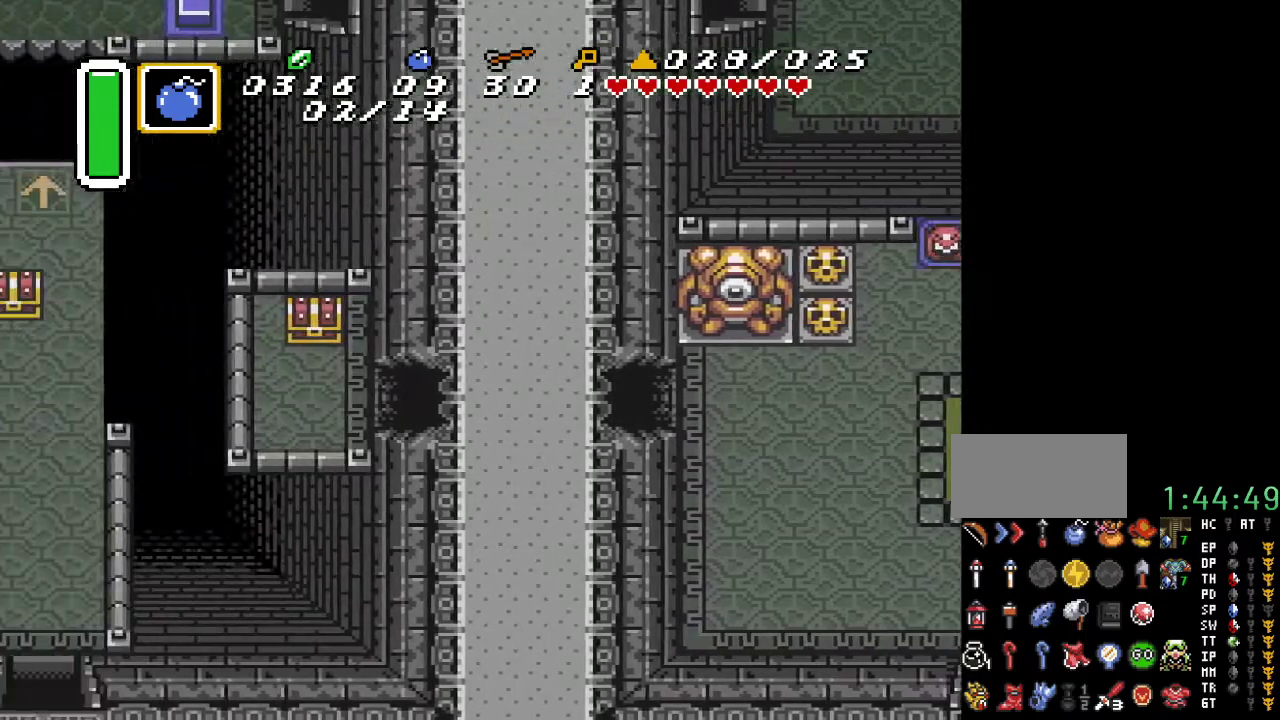
{"buttons": ["DPAD_LEFT"], "events": []}
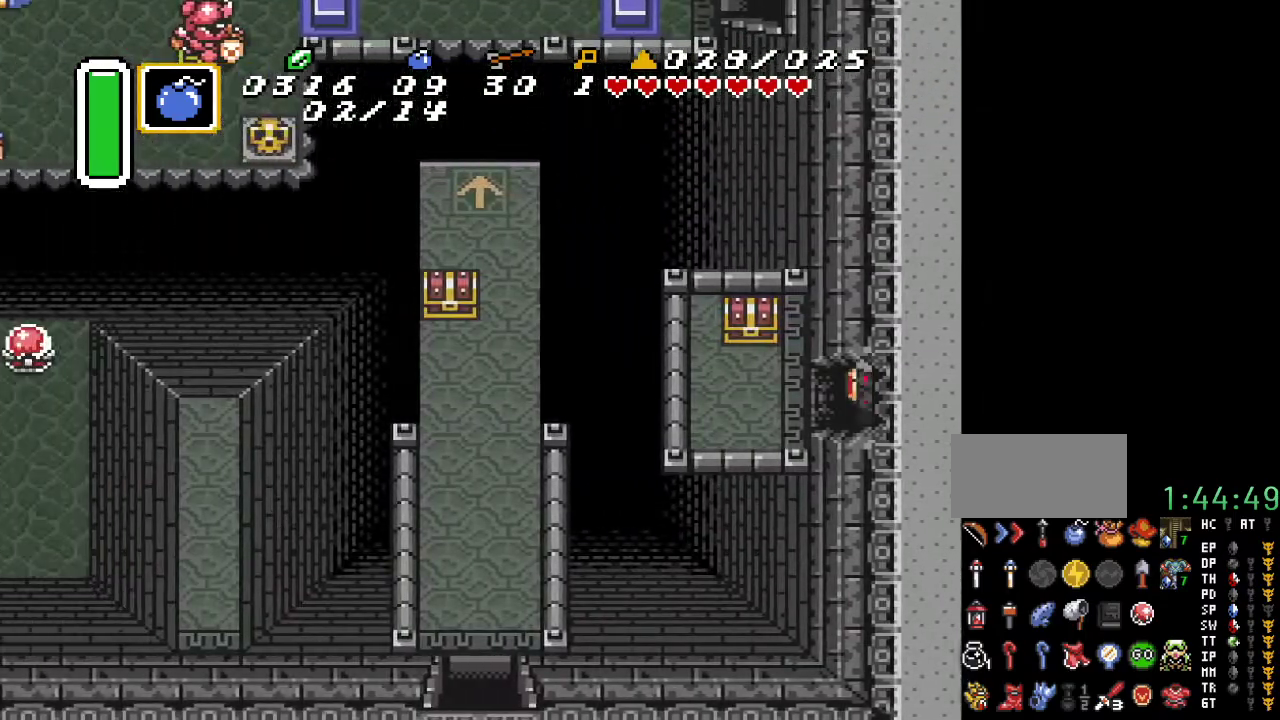
{"buttons": ["DPAD_UP"], "events": [[383, "DPAD_UP", "down"], [433, "DPAD_LEFT", "up"]]}
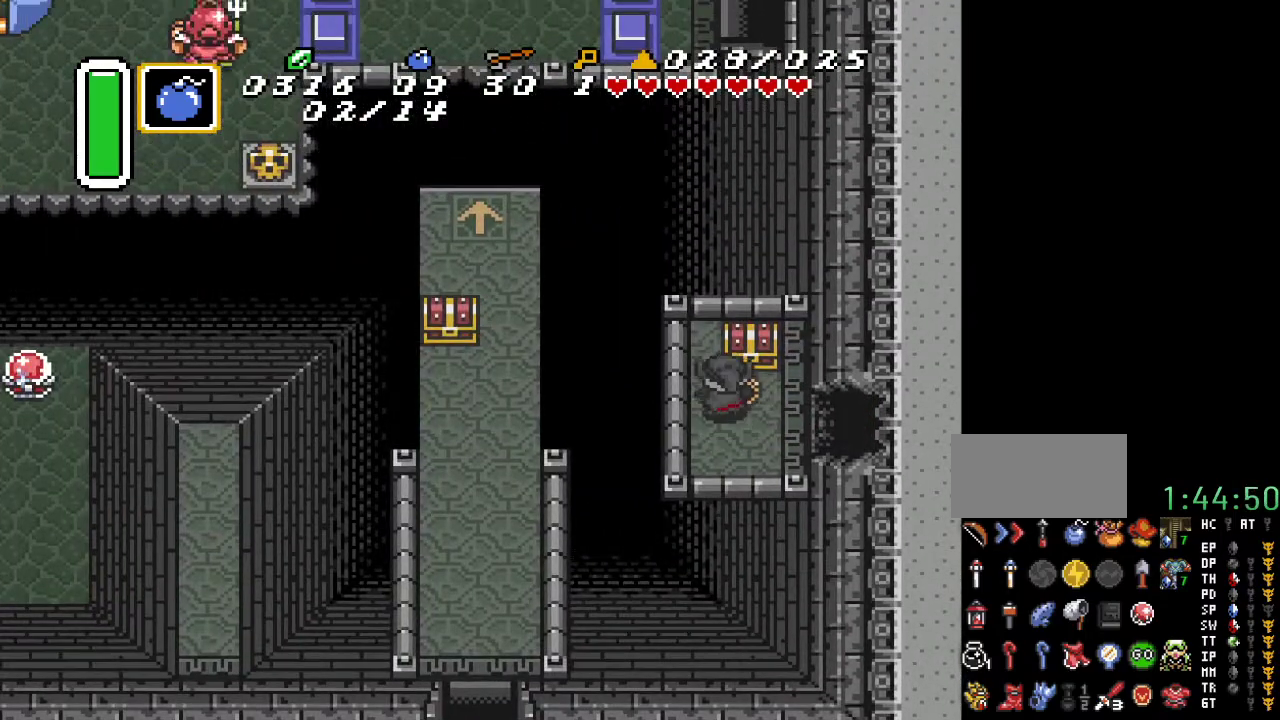
{"buttons": [], "events": [[117, "A", "down"], [283, "DPAD_UP", "up"], [350, "A", "up"]]}
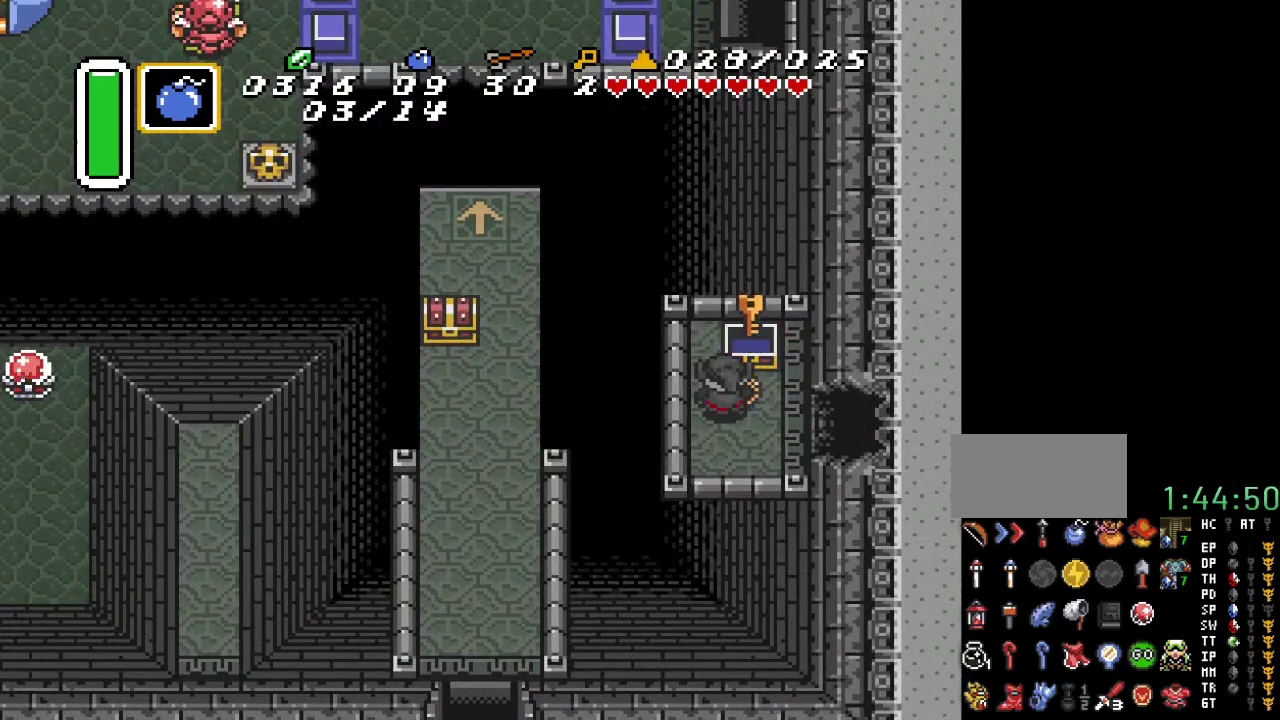
{"buttons": ["DPAD_DOWN", "DPAD_RIGHT"], "events": [[317, "DPAD_DOWN", "down"], [317, "DPAD_RIGHT", "down"]]}
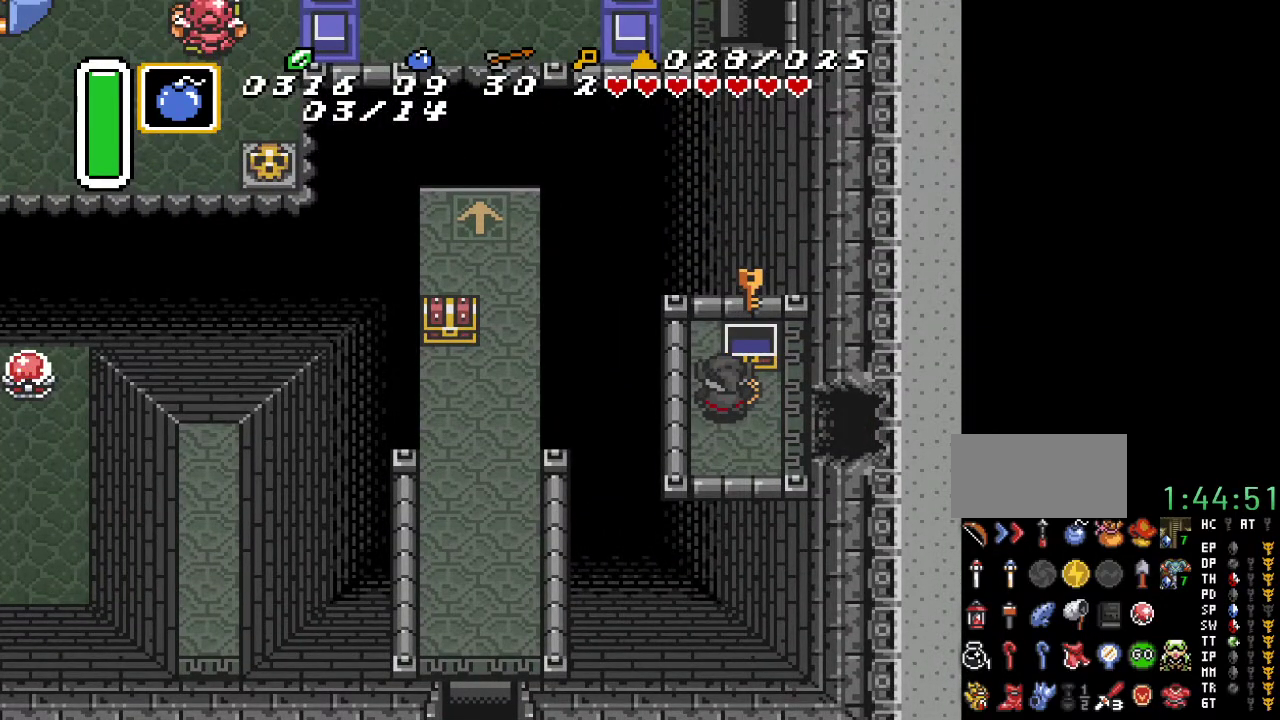
{"buttons": ["DPAD_RIGHT"], "events": [[400, "DPAD_DOWN", "up"]]}
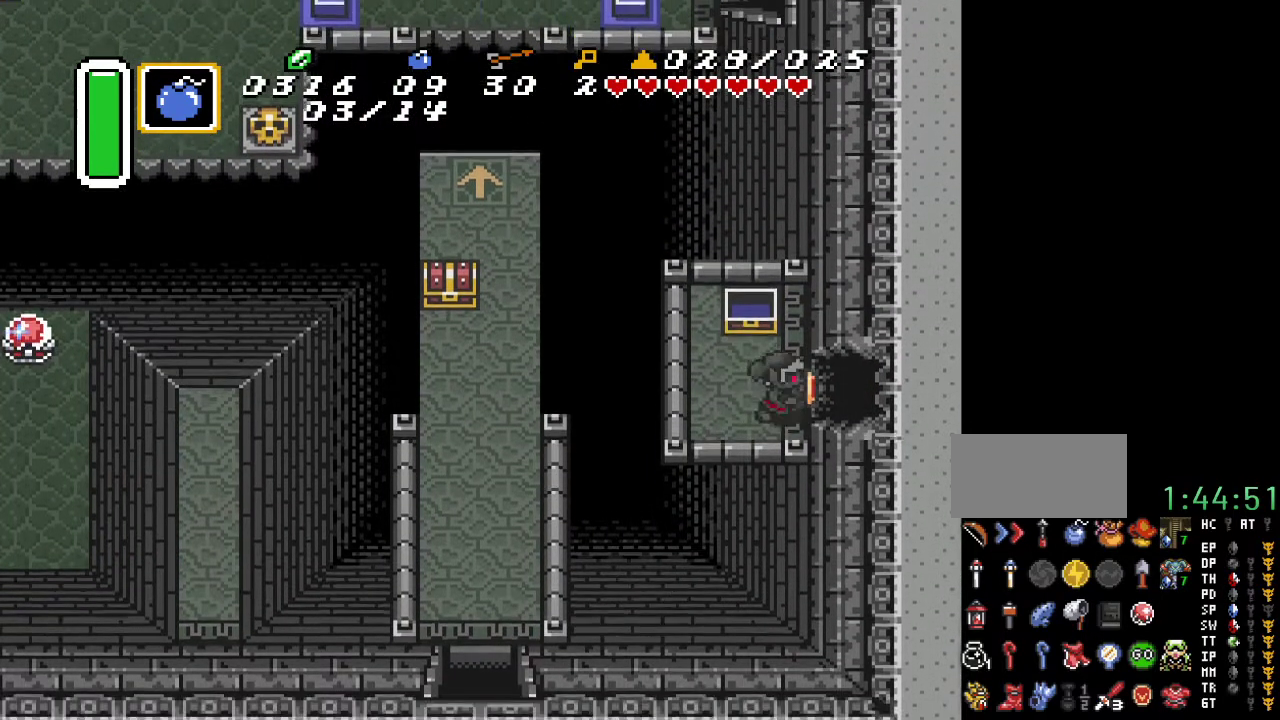
{"buttons": ["DPAD_RIGHT"], "events": []}
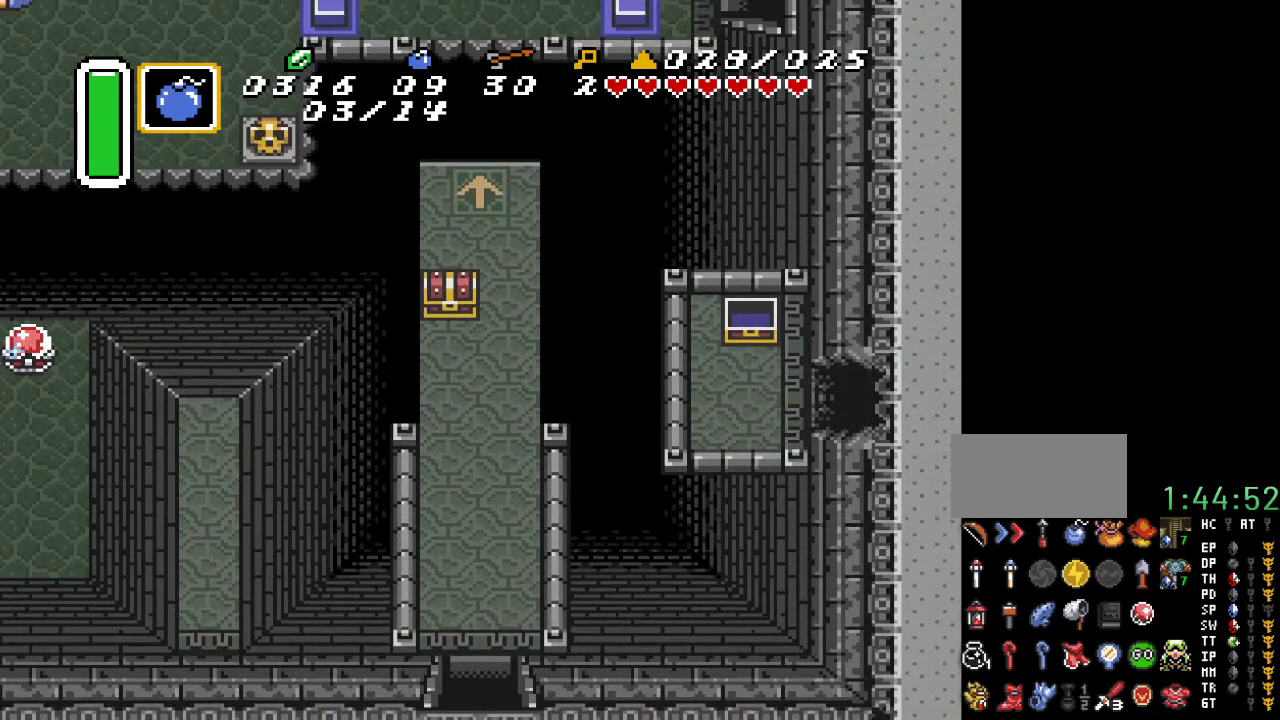
{"buttons": ["DPAD_RIGHT"], "events": []}
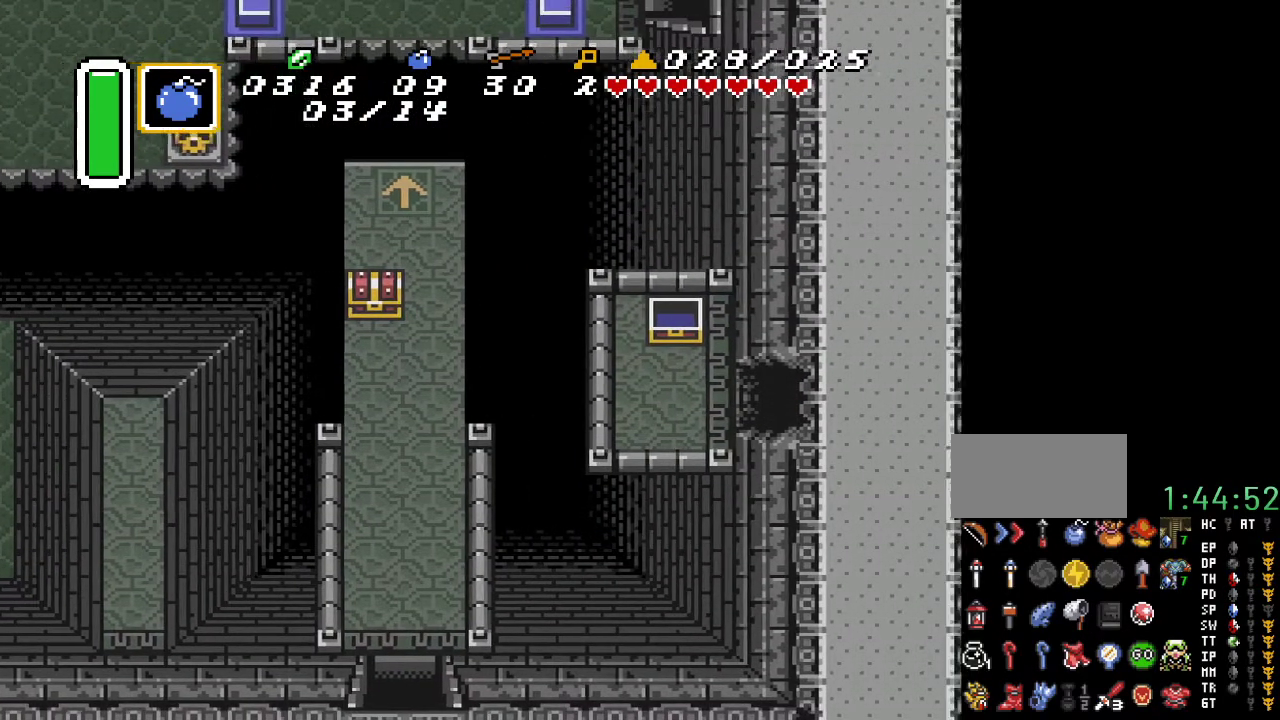
{"buttons": ["DPAD_RIGHT"], "events": []}
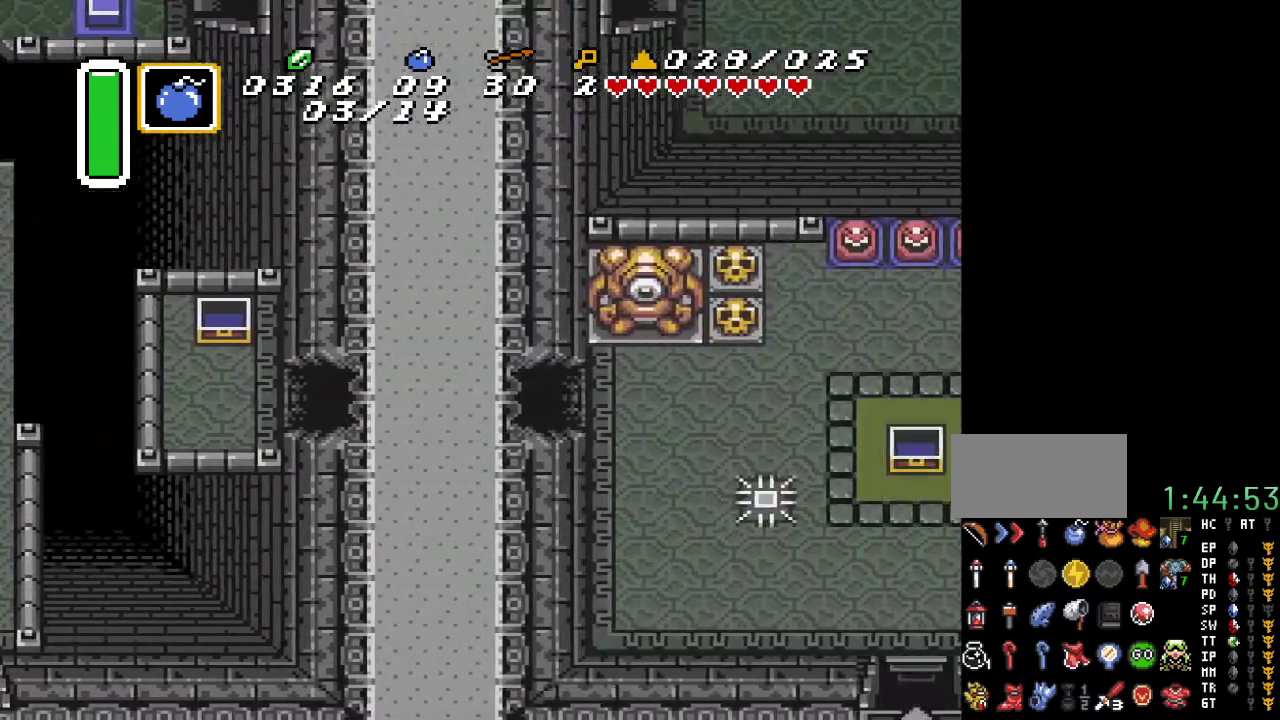
{"buttons": ["DPAD_RIGHT"], "events": []}